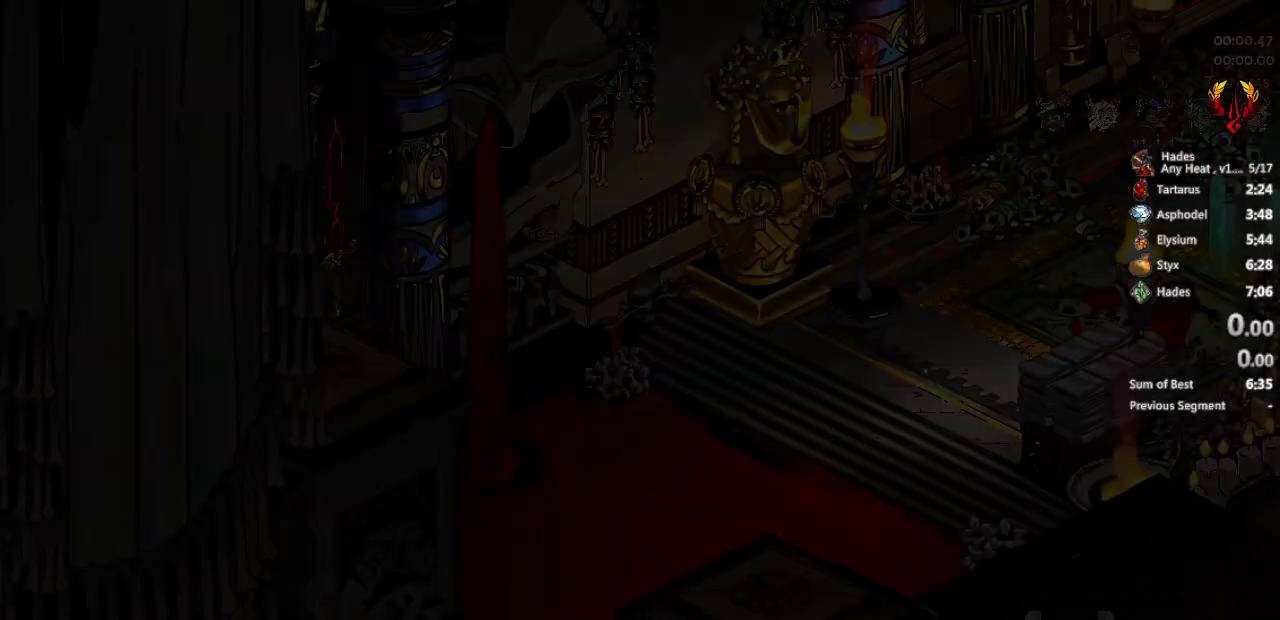
Gameplay with a controller (Xbox layout); each line is a JSON object with the inputs held at the frame after it. "events" lists button and stick changes between this image and that frame as [ms after this image, input, new state], when the widget could be followed in between. Not read: R3 right_stick.
{"buttons": [], "left_stick": "right", "events": [[333, "left_stick", "right"], [367, "A", "down"], [467, "A", "up"]]}
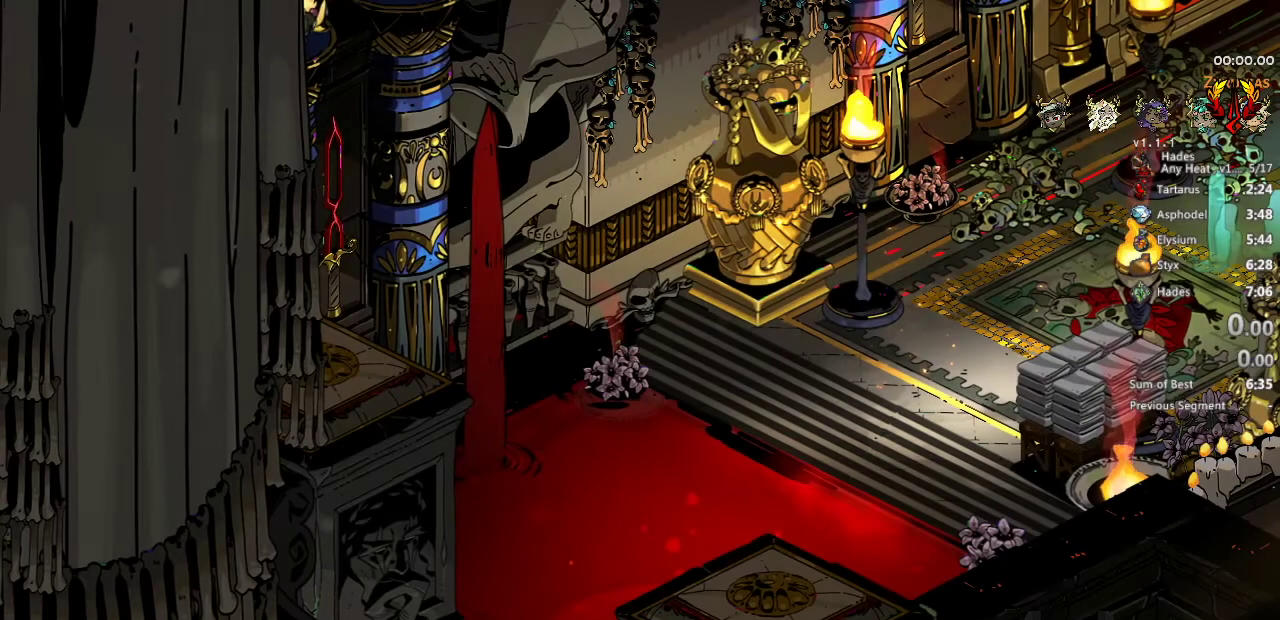
{"buttons": [], "left_stick": "right", "events": [[367, "A", "down"], [467, "A", "up"]]}
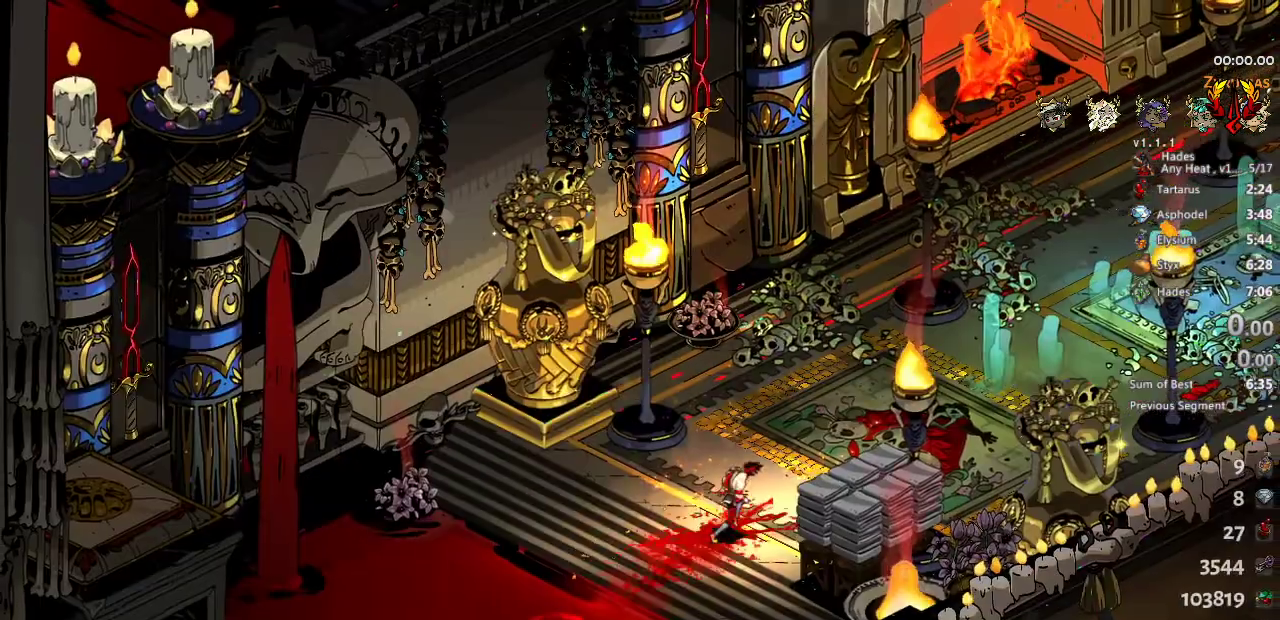
{"buttons": [], "left_stick": "up-right", "events": [[33, "A", "down"], [133, "A", "up"], [133, "left_stick", "up-right"], [233, "A", "down"], [333, "A", "up"], [400, "A", "down"], [500, "A", "up"]]}
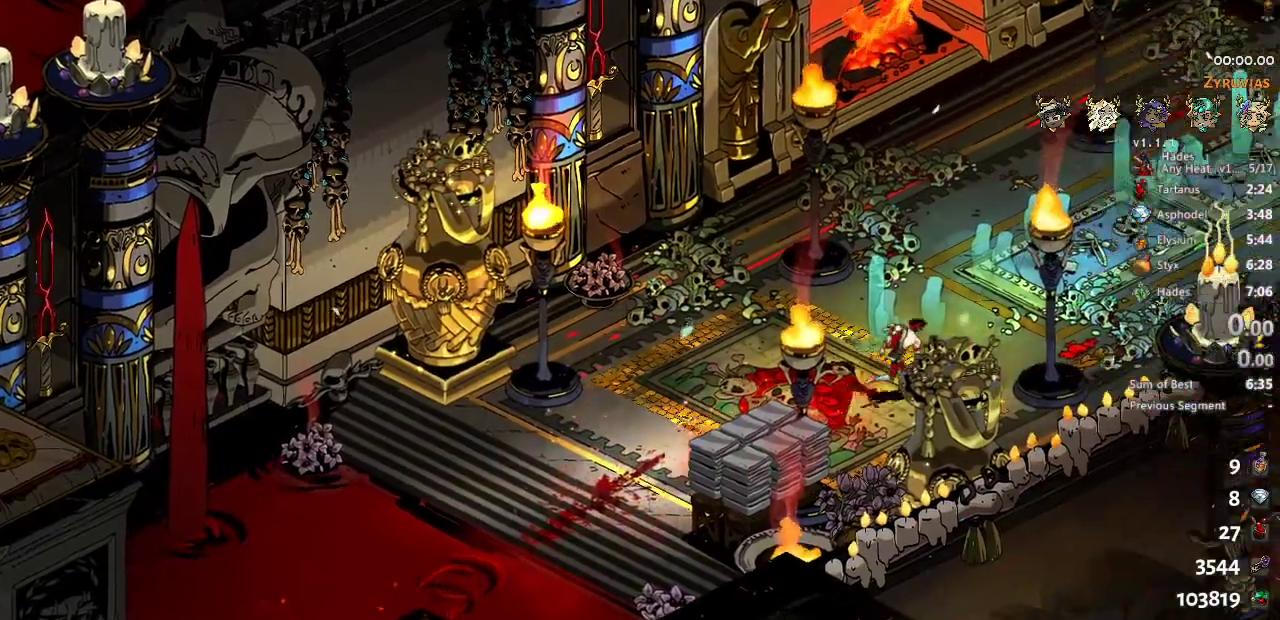
{"buttons": ["A"], "left_stick": "right", "events": [[100, "A", "down"], [133, "left_stick", "right"], [200, "A", "up"], [200, "left_stick", "up-right"], [267, "A", "down"], [400, "A", "up"], [467, "A", "down"], [500, "left_stick", "right"]]}
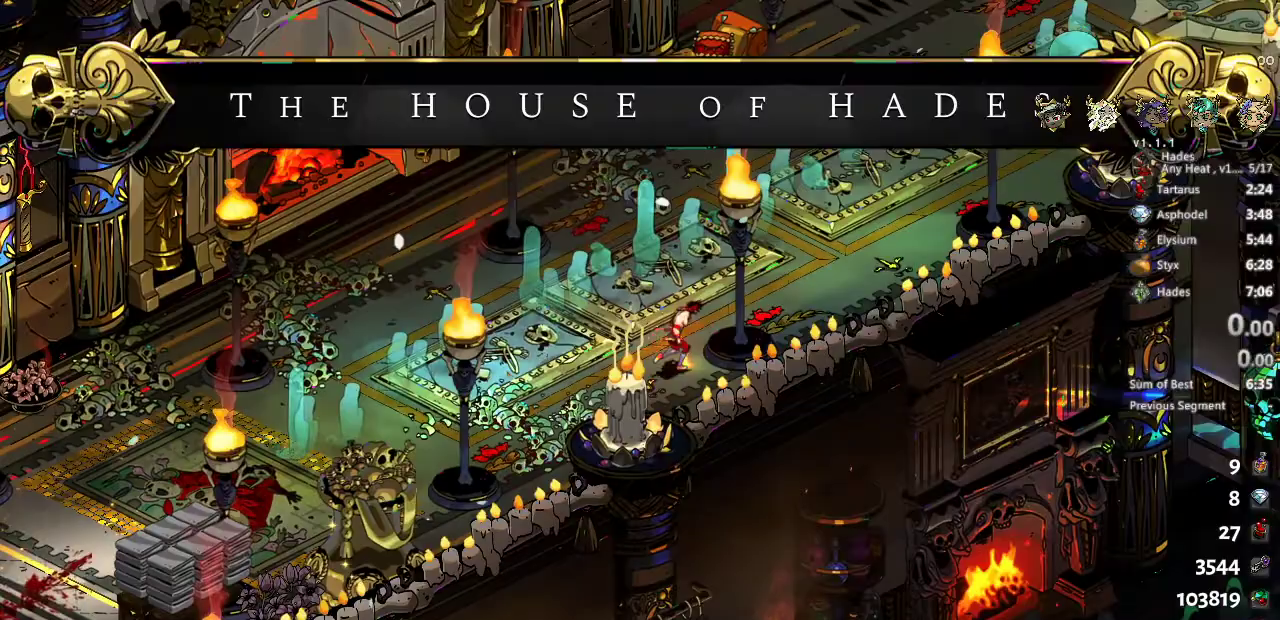
{"buttons": [], "left_stick": "right", "events": [[133, "A", "up"], [333, "A", "down"], [467, "A", "up"]]}
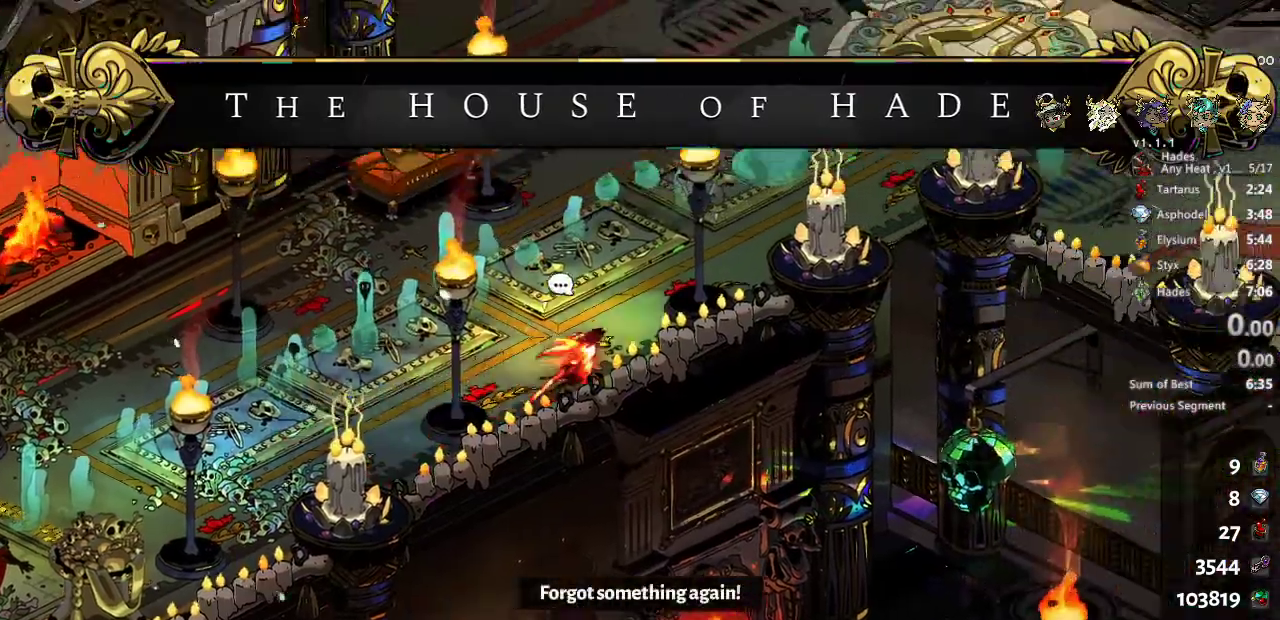
{"buttons": [], "left_stick": "right", "events": [[67, "A", "down"], [167, "A", "up"]]}
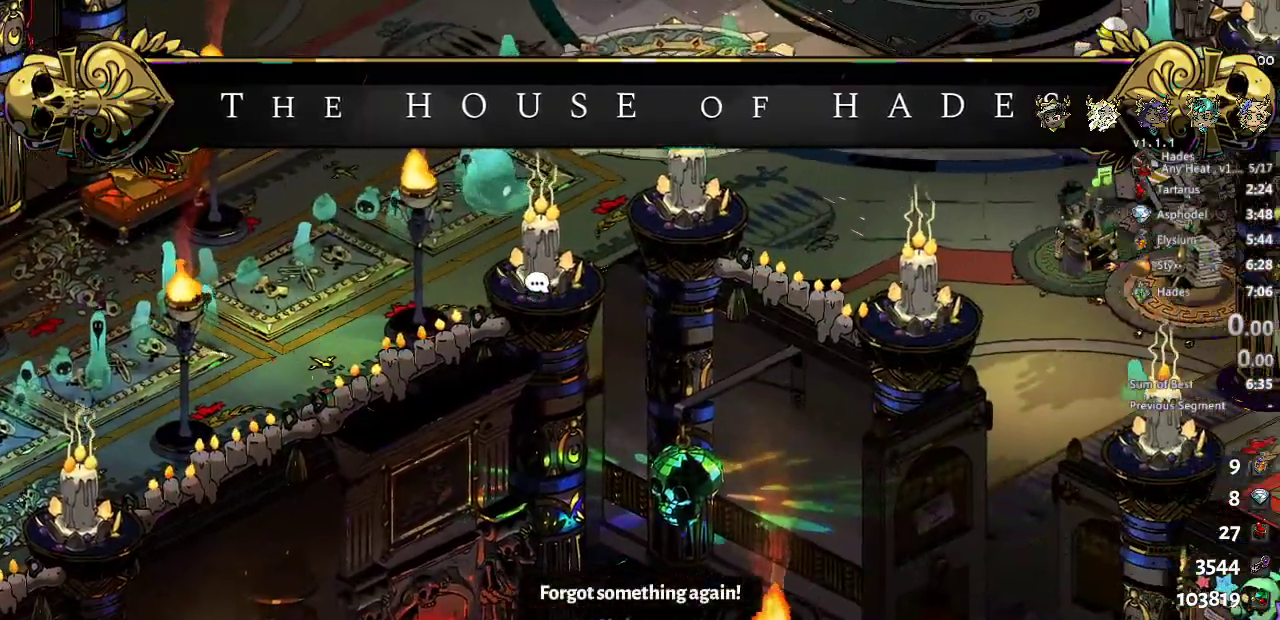
{"buttons": [], "left_stick": "right", "events": [[133, "A", "down"], [233, "A", "up"], [333, "A", "down"], [500, "A", "up"]]}
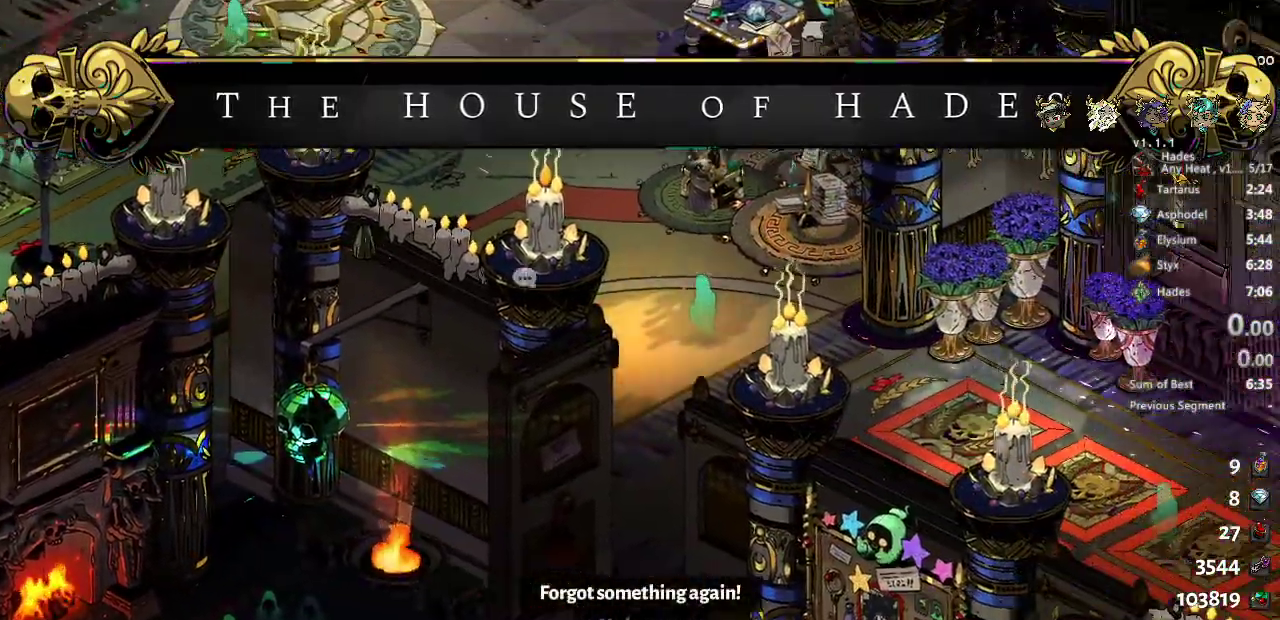
{"buttons": ["A"], "left_stick": "right", "events": [[400, "A", "down"]]}
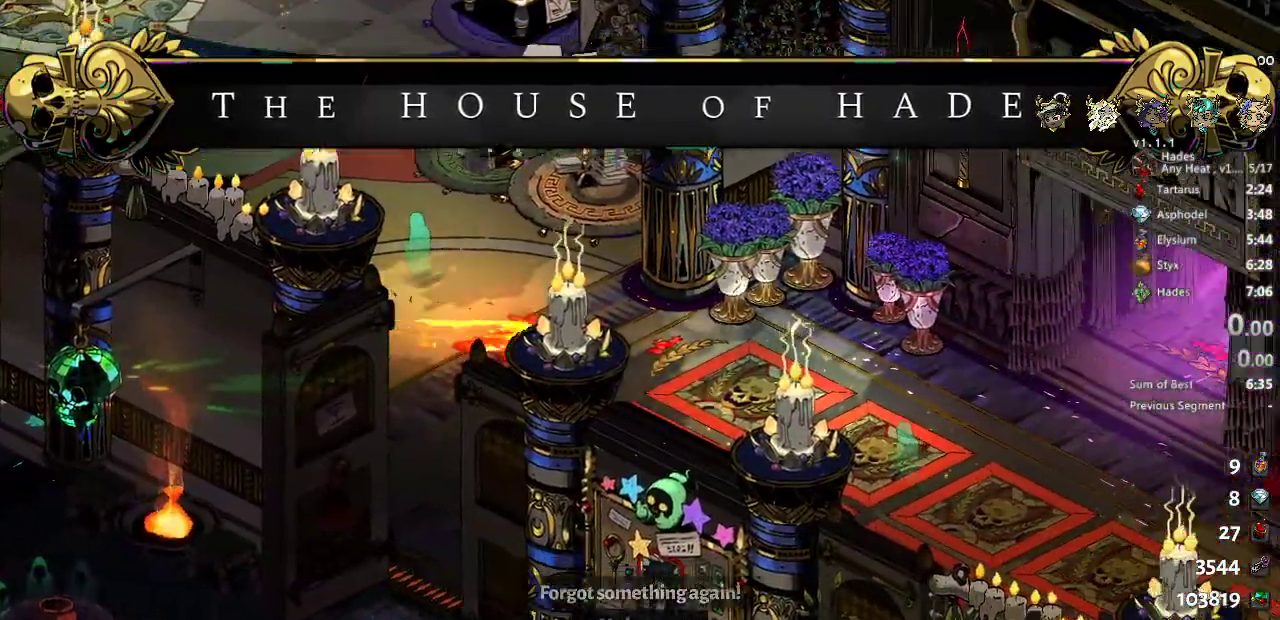
{"buttons": [], "left_stick": "right", "events": [[233, "A", "up"]]}
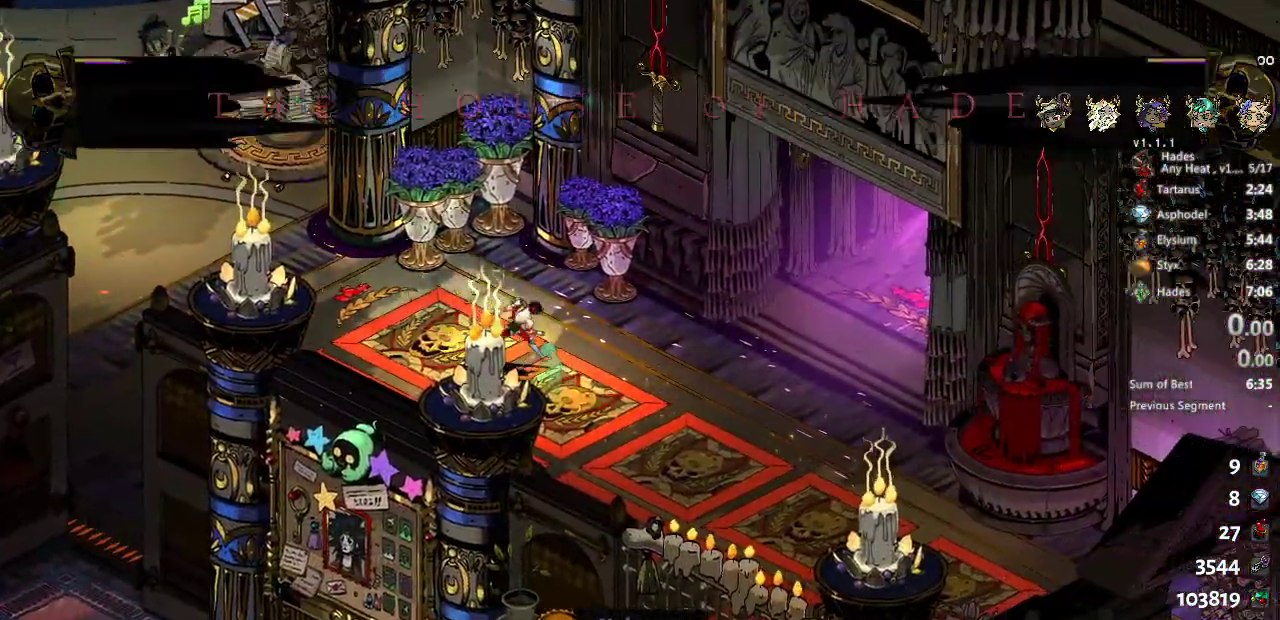
{"buttons": [], "left_stick": "up-right", "events": [[167, "A", "down"], [400, "left_stick", "up-right"], [433, "A", "up"]]}
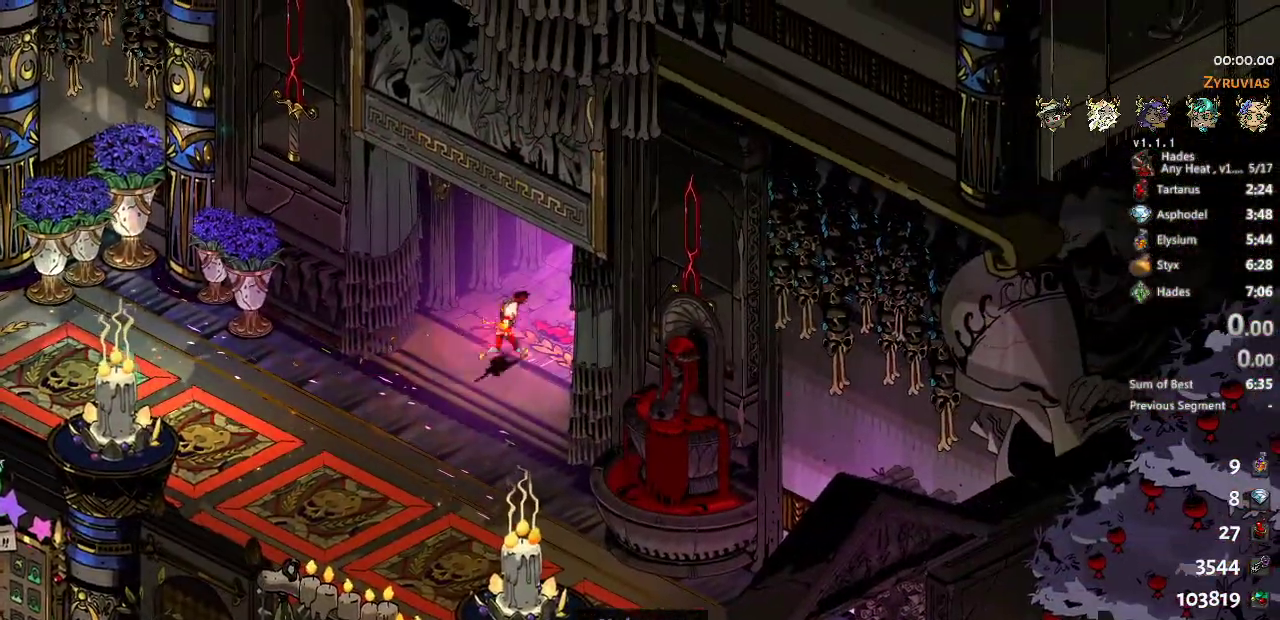
{"buttons": [], "left_stick": "up-right", "events": []}
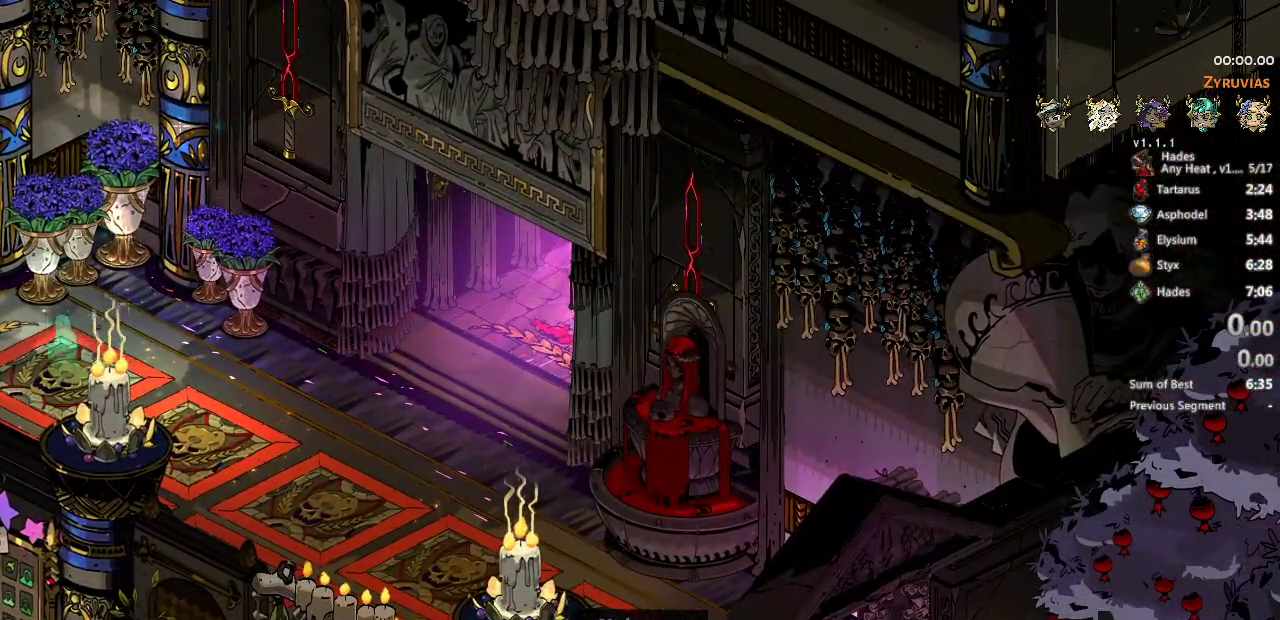
{"buttons": [], "left_stick": "up-right", "events": [[300, "A", "down"], [467, "A", "up"]]}
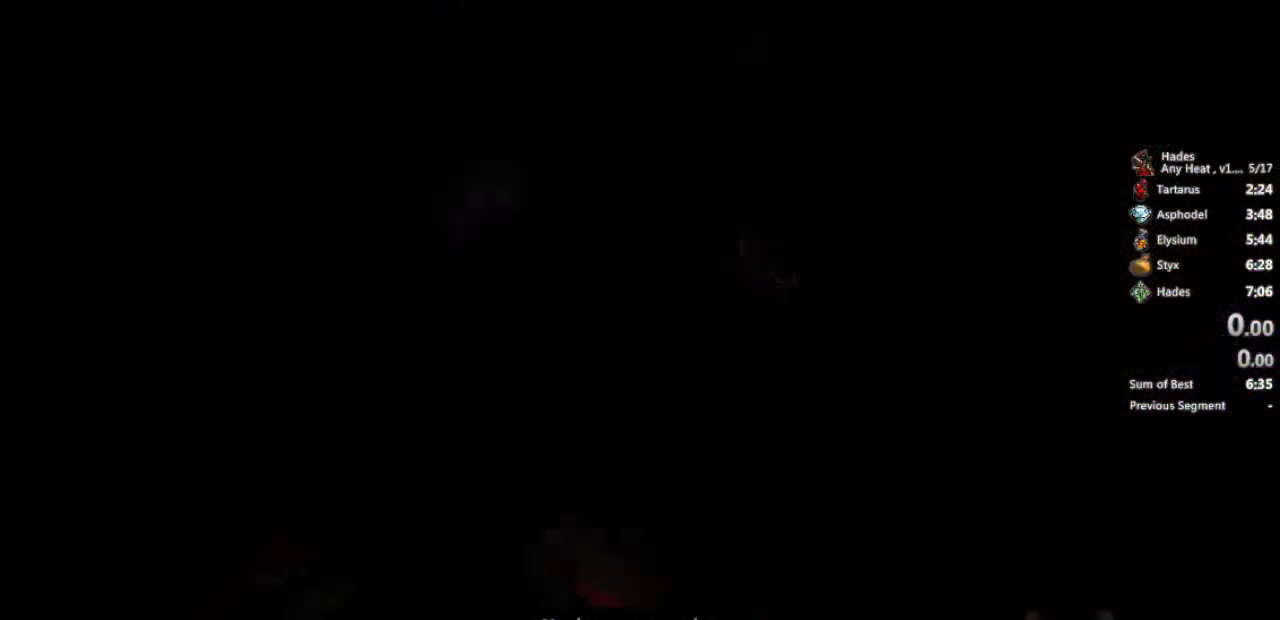
{"buttons": ["A"], "left_stick": "up-right", "events": [[433, "A", "down"]]}
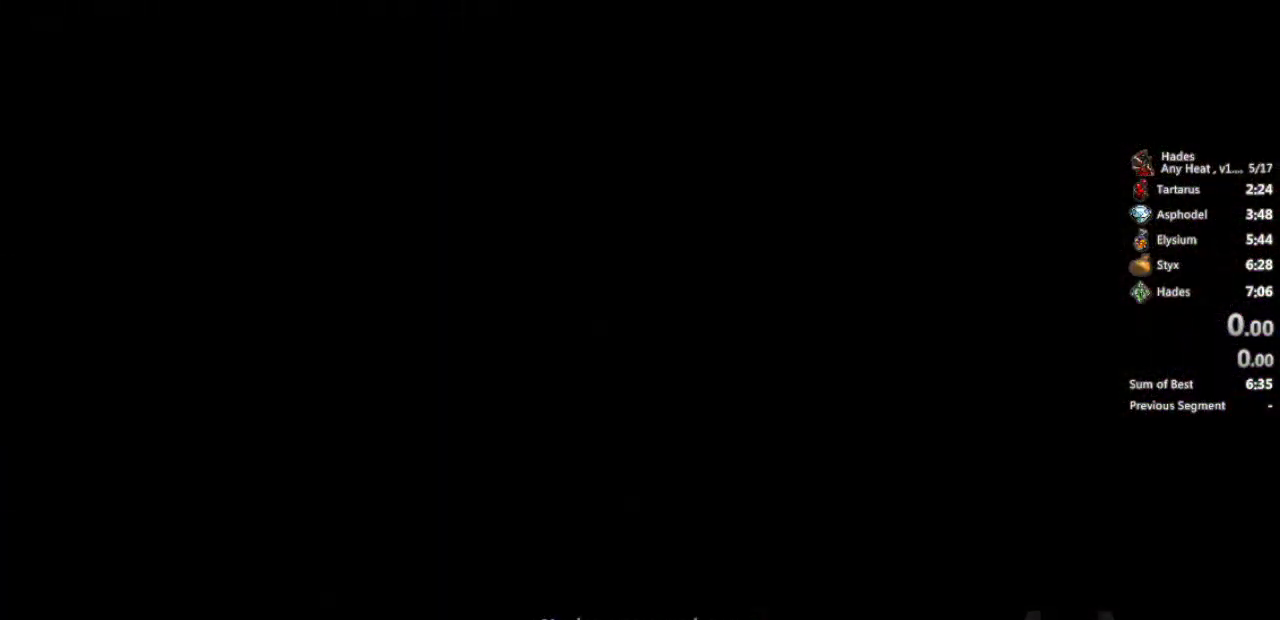
{"buttons": [], "left_stick": "up-right", "events": [[100, "A", "up"]]}
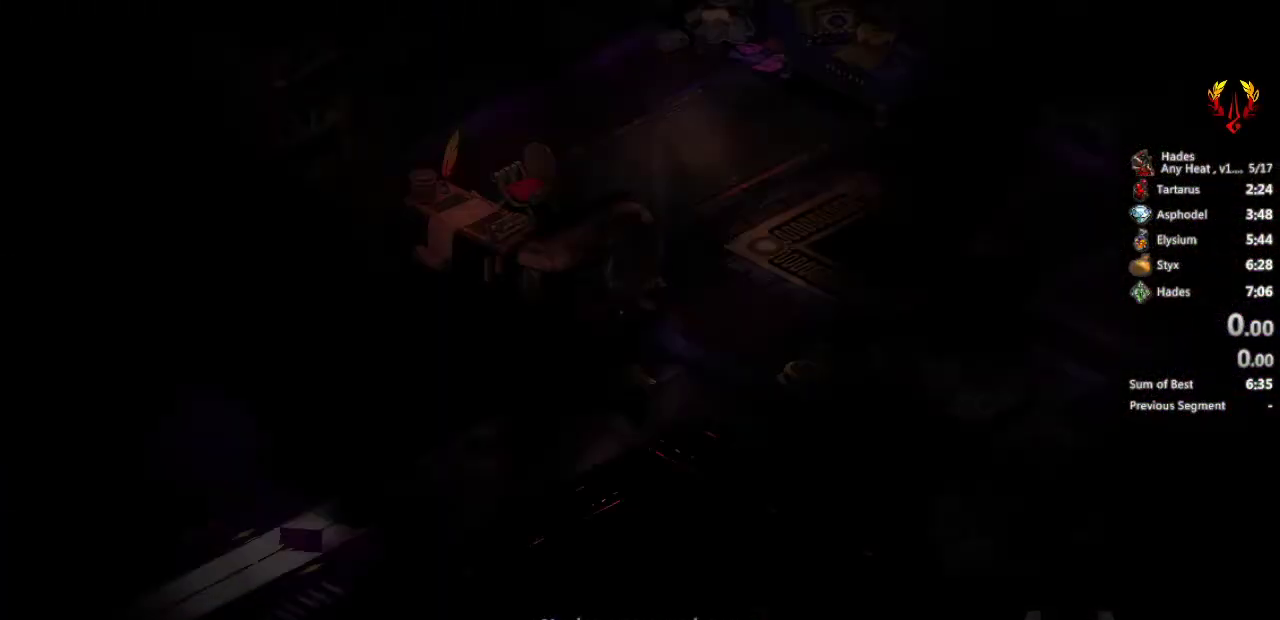
{"buttons": [], "left_stick": "up-right", "events": [[133, "A", "down"], [233, "A", "up"], [367, "A", "down"], [467, "A", "up"]]}
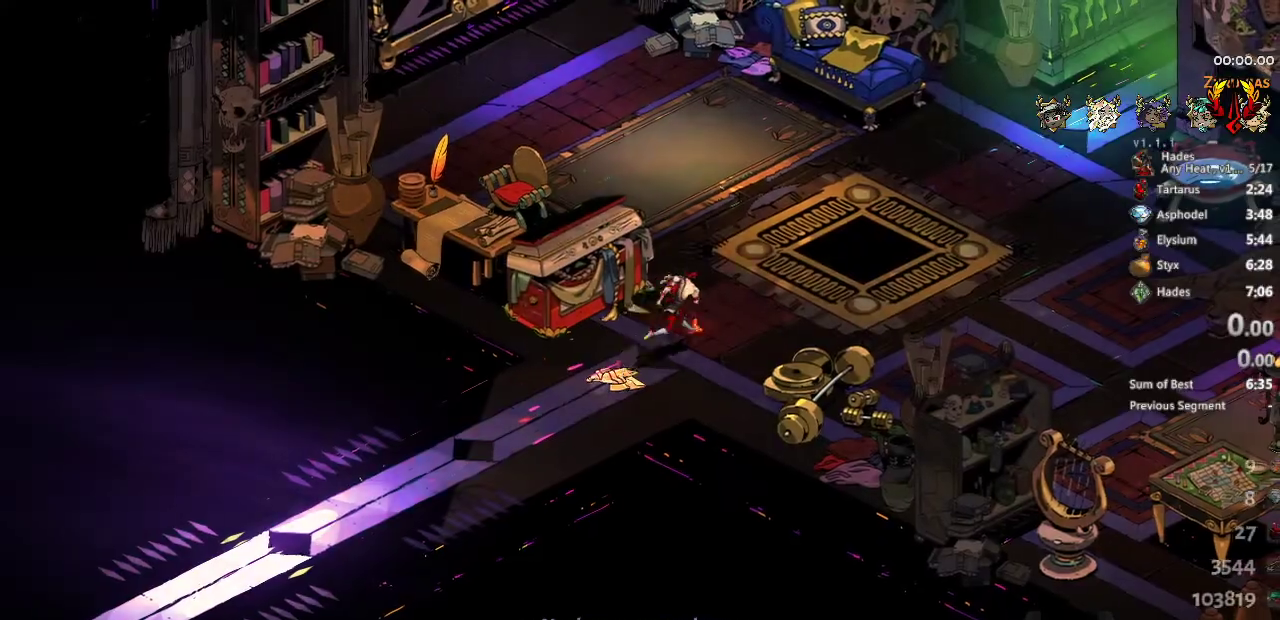
{"buttons": [], "left_stick": "up-right", "events": [[67, "A", "down"], [200, "A", "up"]]}
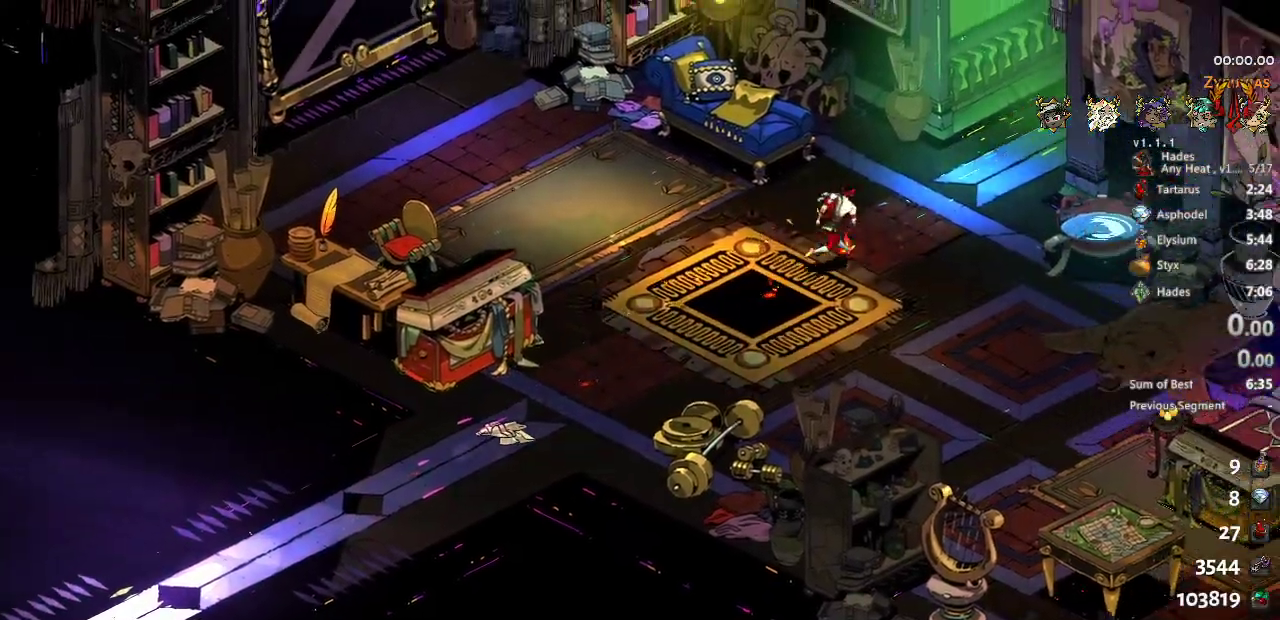
{"buttons": [], "left_stick": "up-right", "events": [[133, "A", "down"], [233, "A", "up"], [333, "A", "down"], [467, "A", "up"]]}
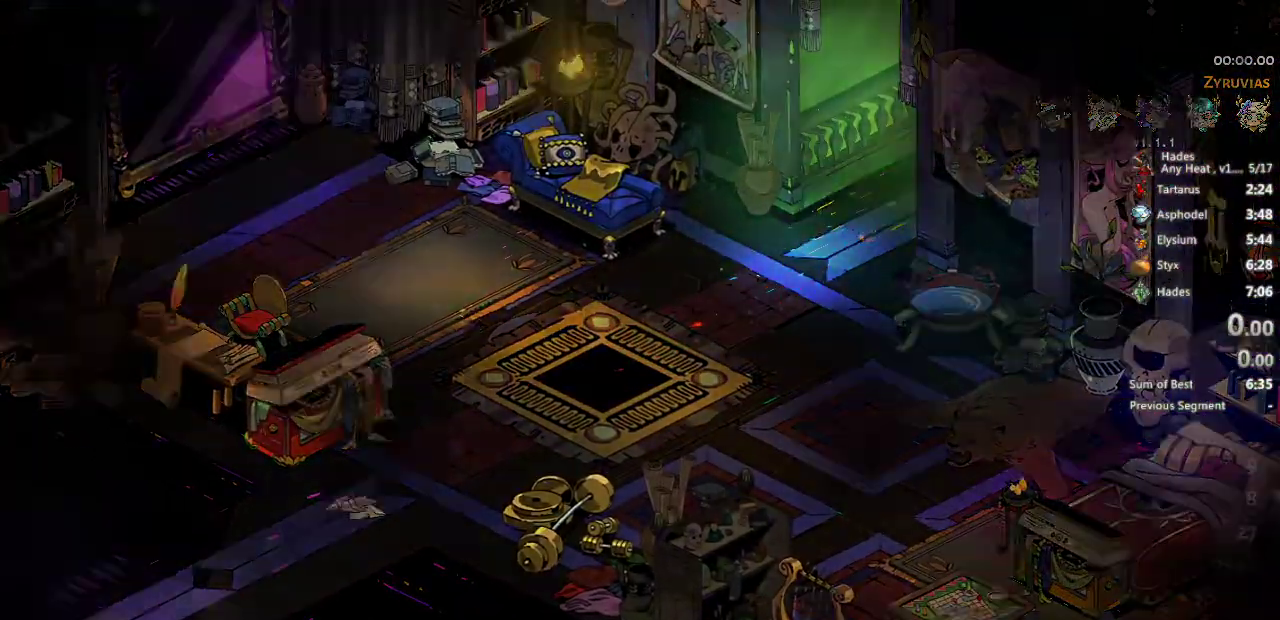
{"buttons": [], "left_stick": "up-right", "events": []}
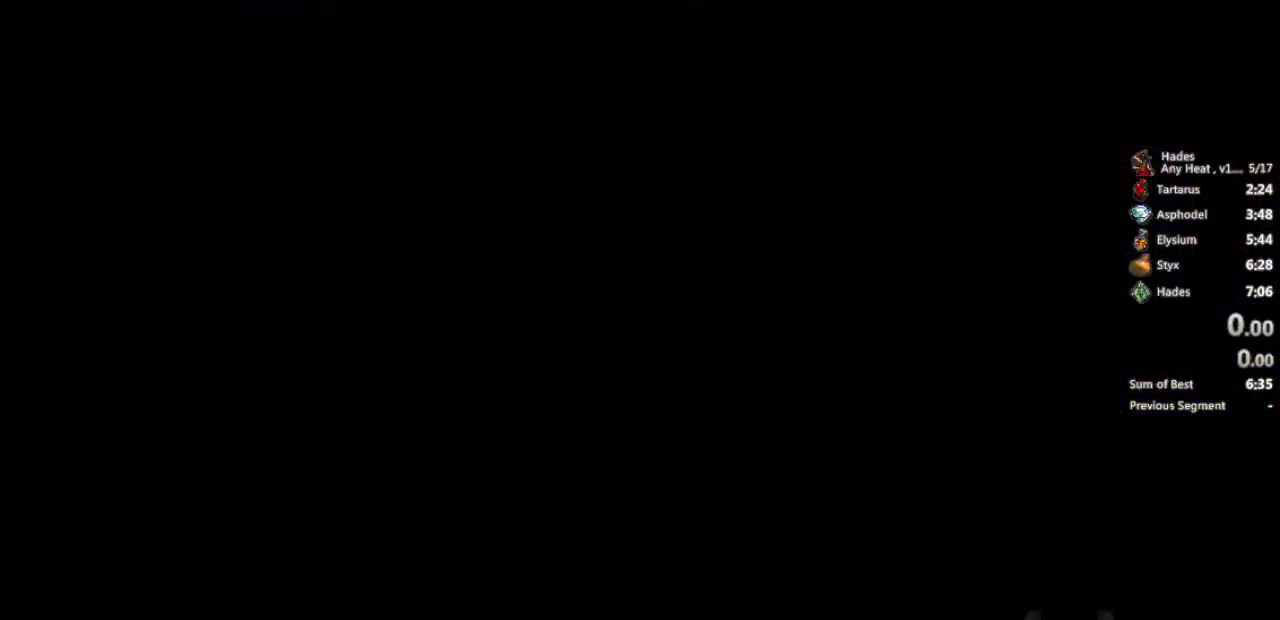
{"buttons": [], "left_stick": "up-right", "events": []}
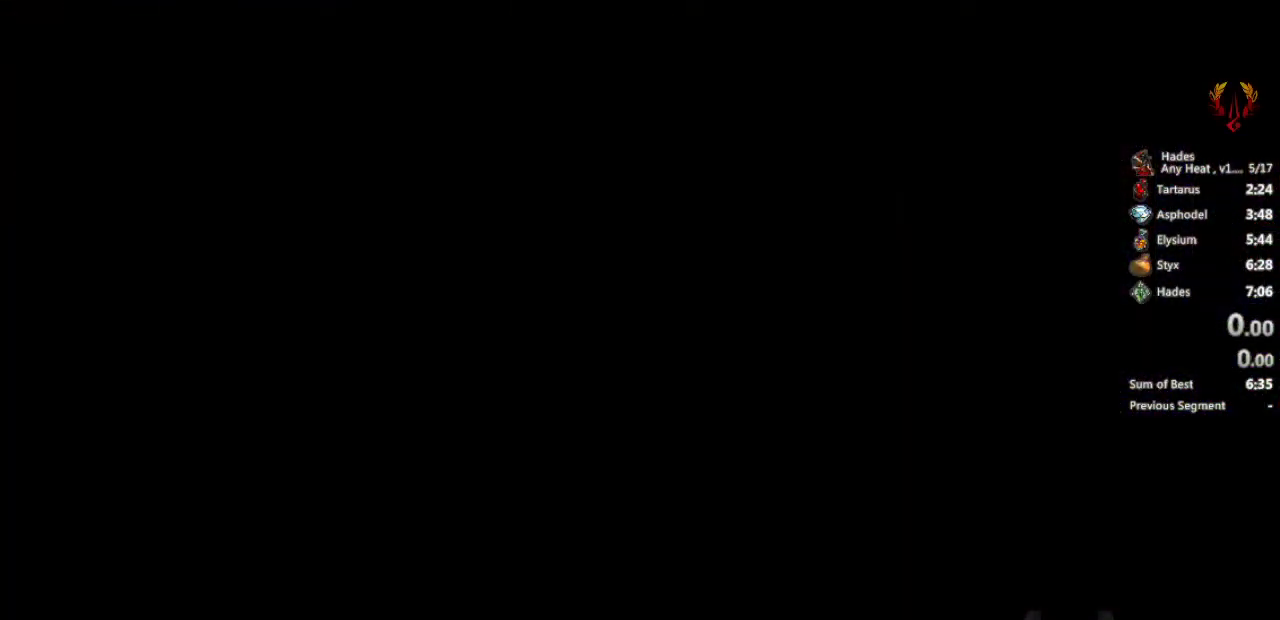
{"buttons": [], "left_stick": "up-right", "events": [[333, "A", "down"], [500, "A", "up"]]}
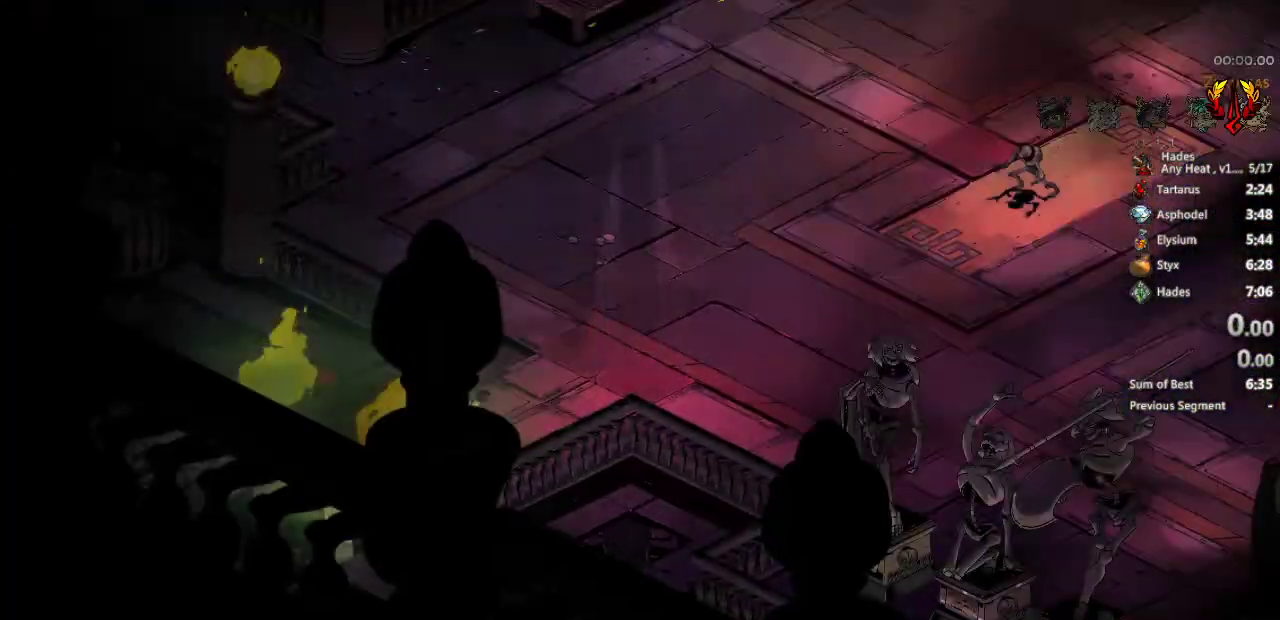
{"buttons": [], "left_stick": "right", "events": [[300, "left_stick", "right"]]}
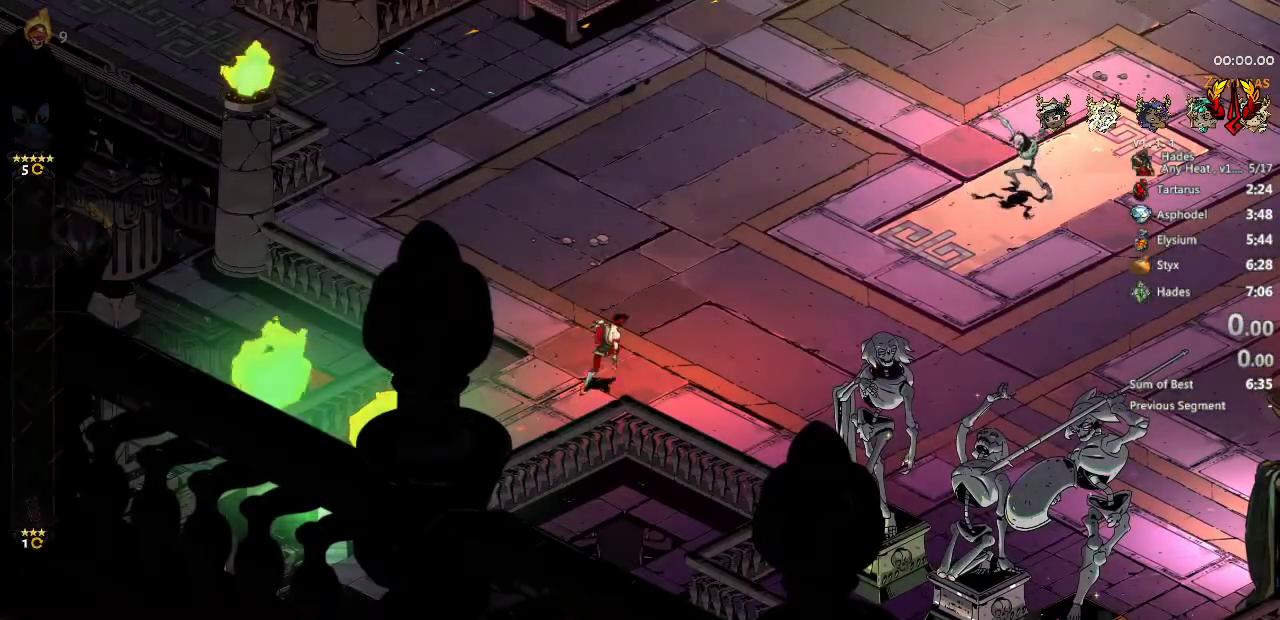
{"buttons": ["A"], "left_stick": "right", "events": [[67, "A", "down"], [267, "A", "up"], [400, "A", "down"]]}
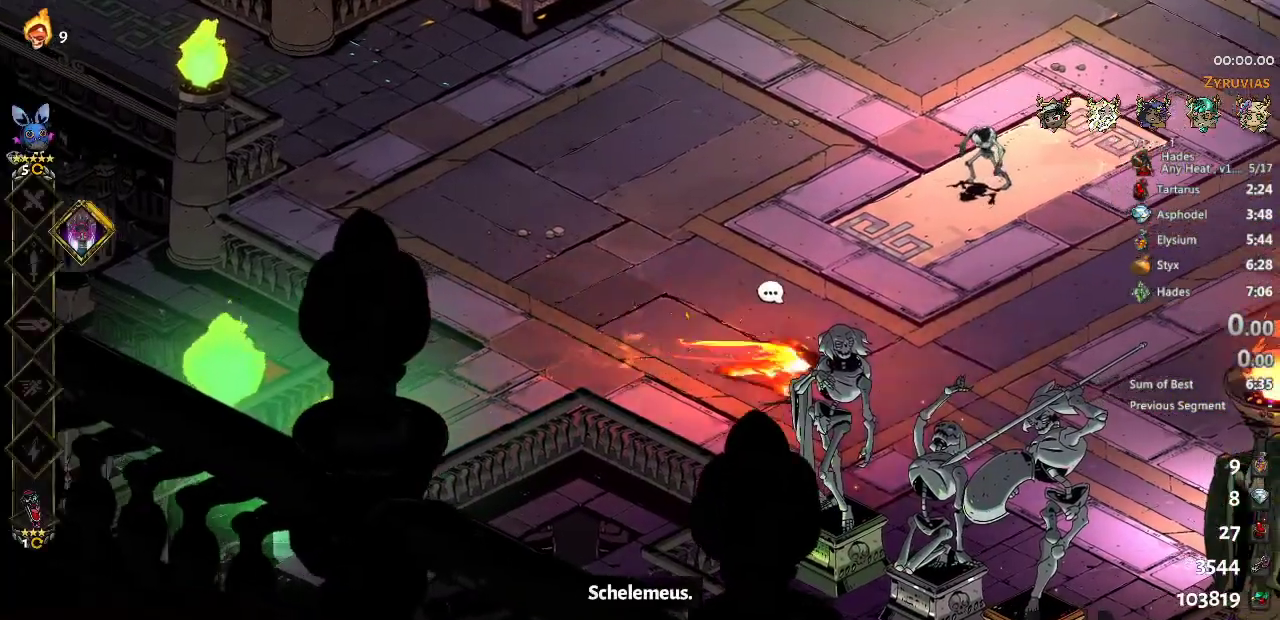
{"buttons": [], "left_stick": "right", "events": [[100, "A", "up"]]}
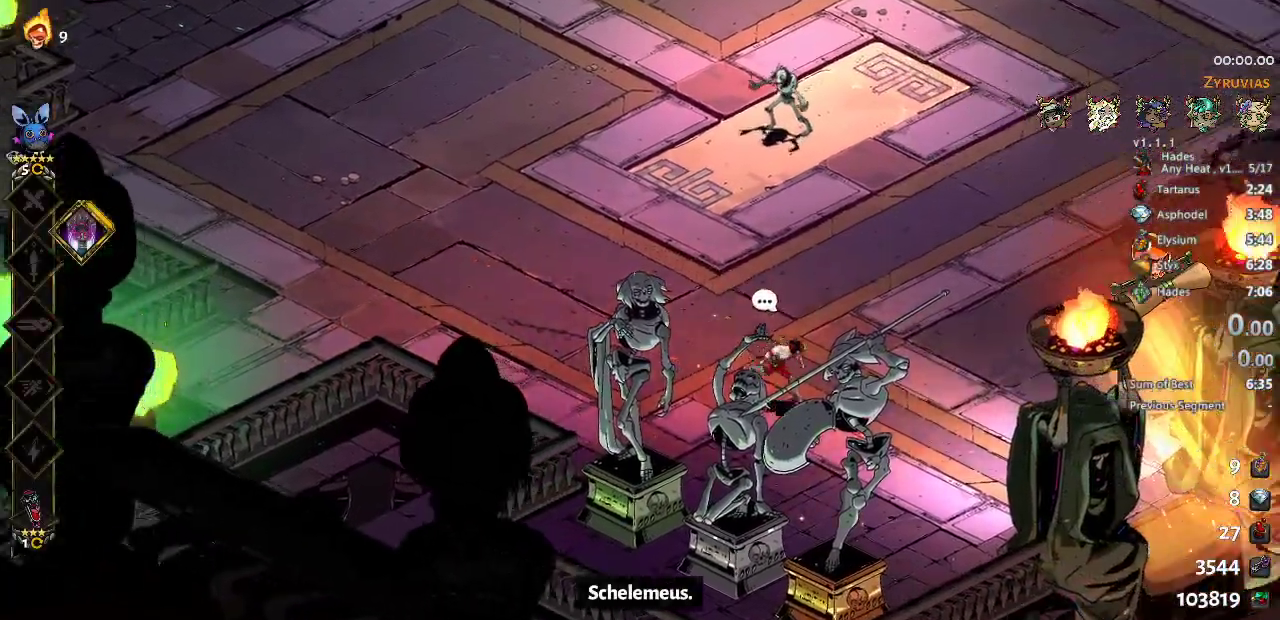
{"buttons": [], "left_stick": "right", "events": [[67, "A", "down"], [233, "A", "up"], [400, "R1", "down"], [500, "R1", "up"]]}
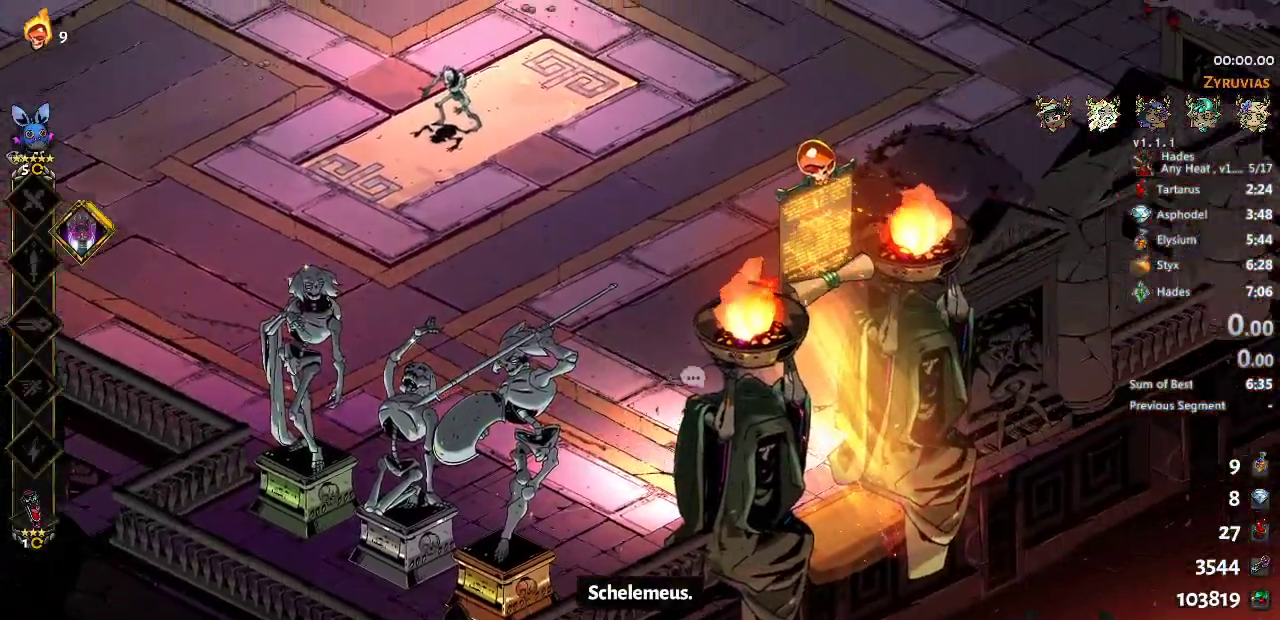
{"buttons": ["A"], "left_stick": "center", "events": [[67, "R1", "down"], [167, "R1", "up"], [167, "left_stick", "center"], [400, "A", "down"]]}
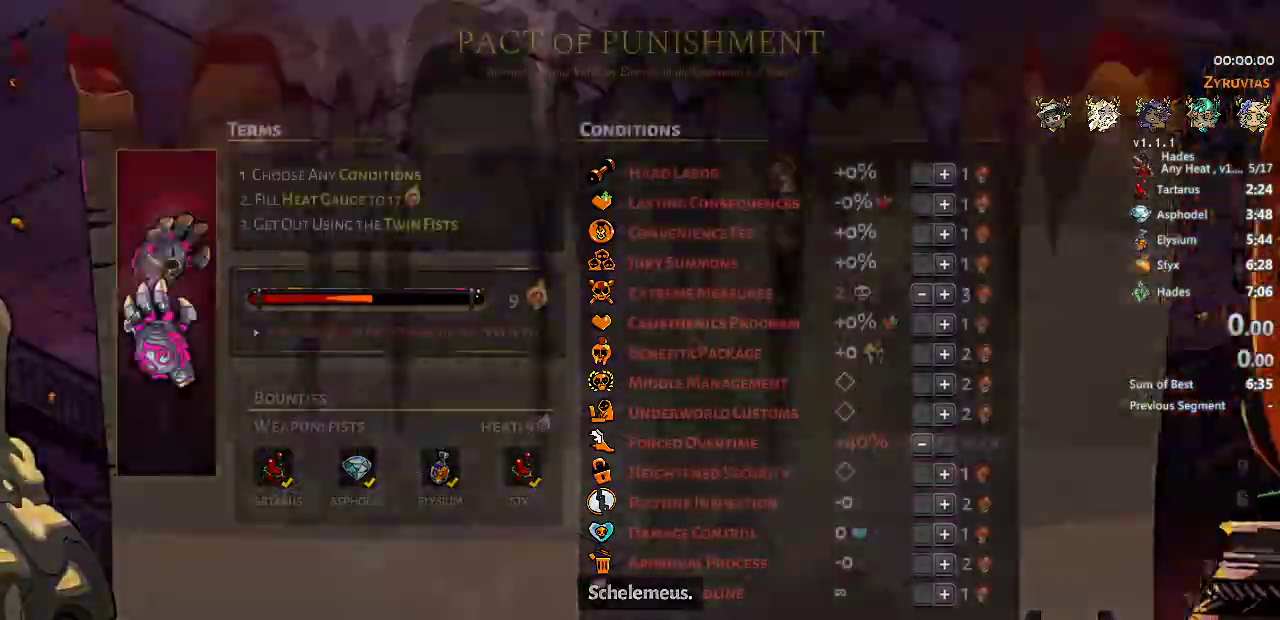
{"buttons": [], "left_stick": "center", "events": [[133, "A", "up"]]}